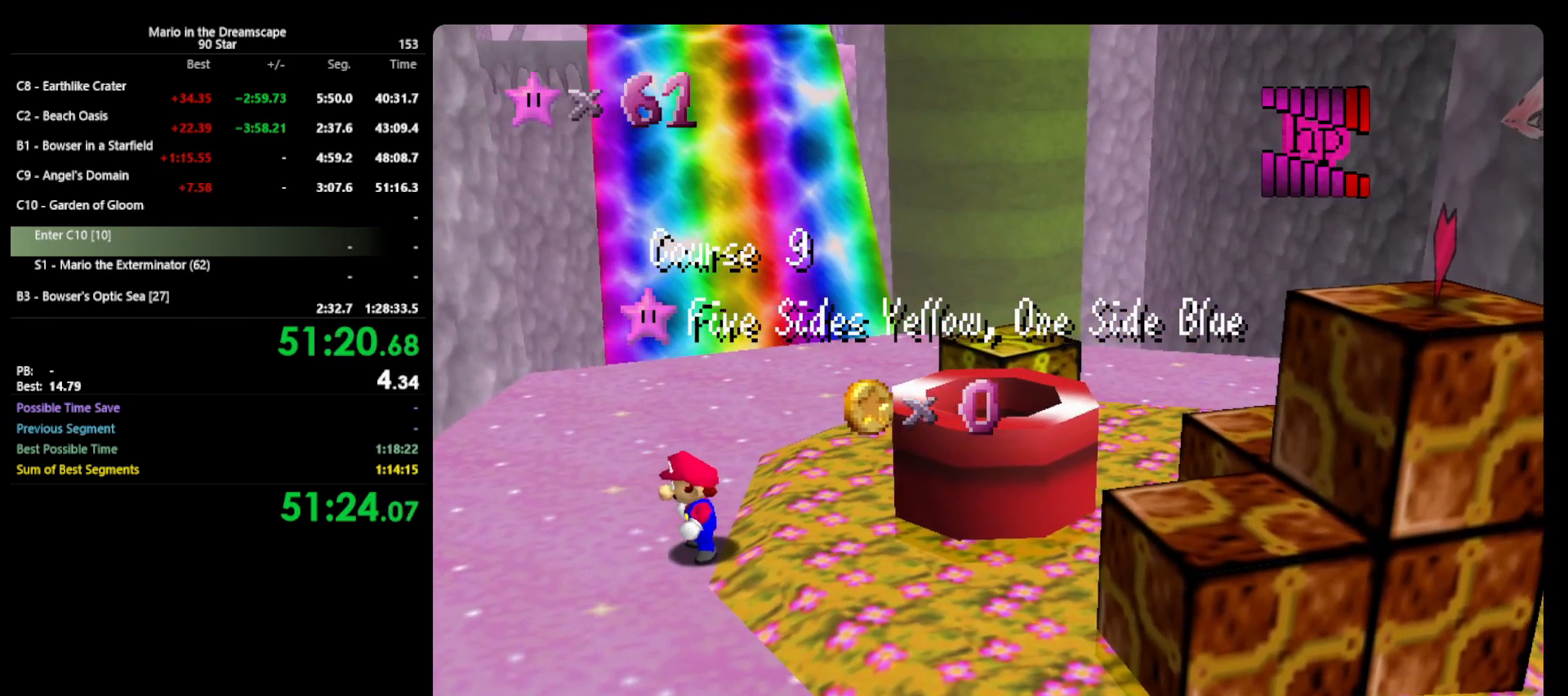
Gameplay with a controller (Nintendo layout); each line is a JSON object with the inputs held at the frame after it. "events" lists button and stick changes between this image and that frame as [ms after this image, input, new state], when the widget could be followed in between. Not read: L3 R3.
{"buttons": ["A"], "left_stick": "up", "events": [[467, "left_stick", "up"], [500, "A", "down"]]}
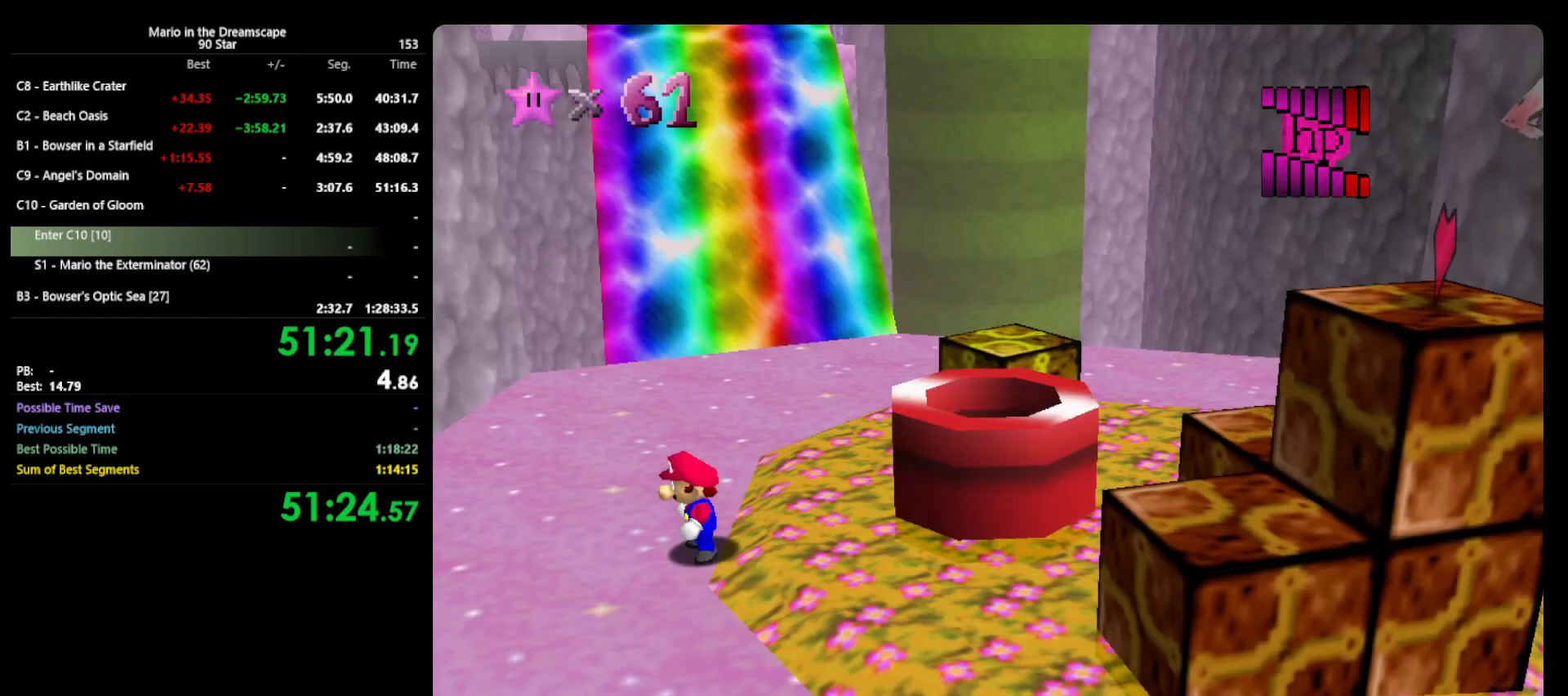
{"buttons": ["A", "Z"], "left_stick": "up", "events": [[67, "A", "up"], [367, "Z", "down"], [400, "A", "down"]]}
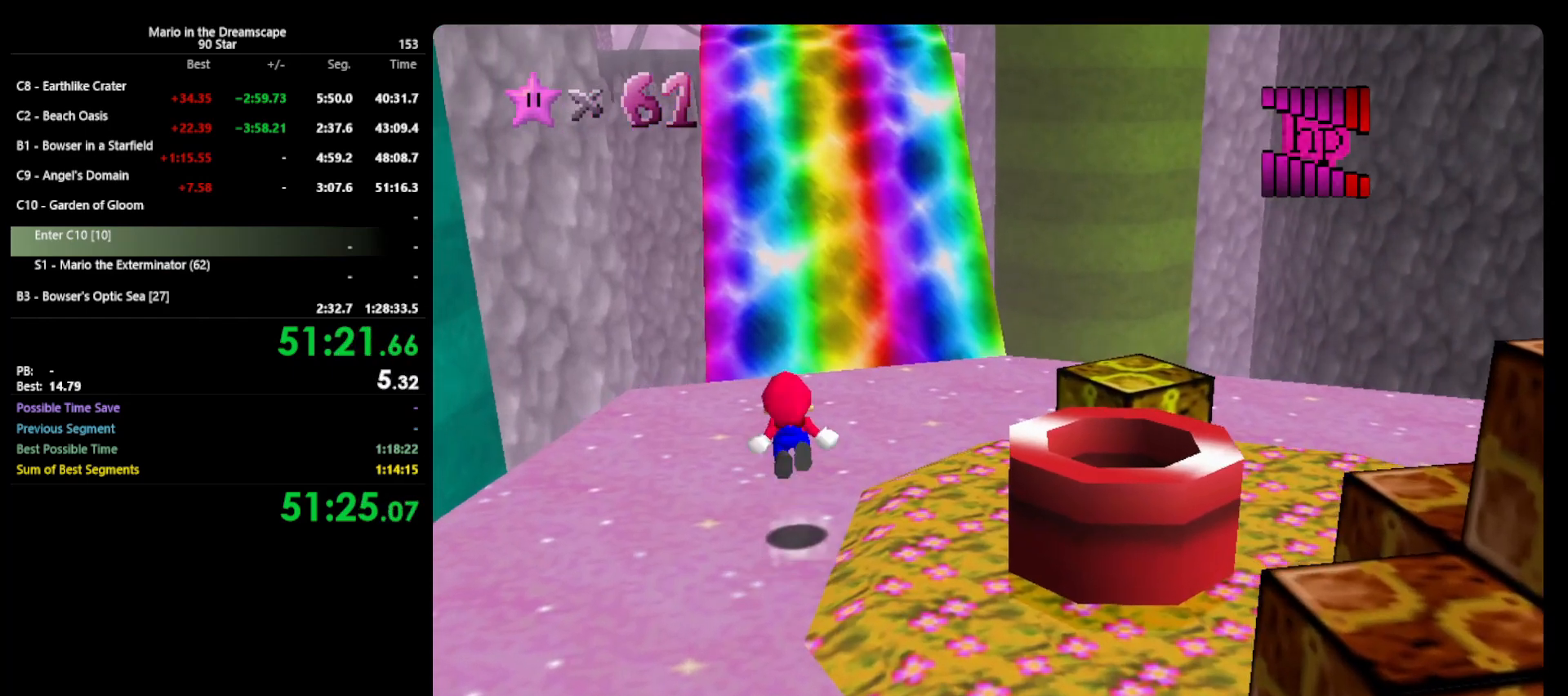
{"buttons": [], "left_stick": "up", "events": [[67, "A", "up"], [233, "Z", "up"]]}
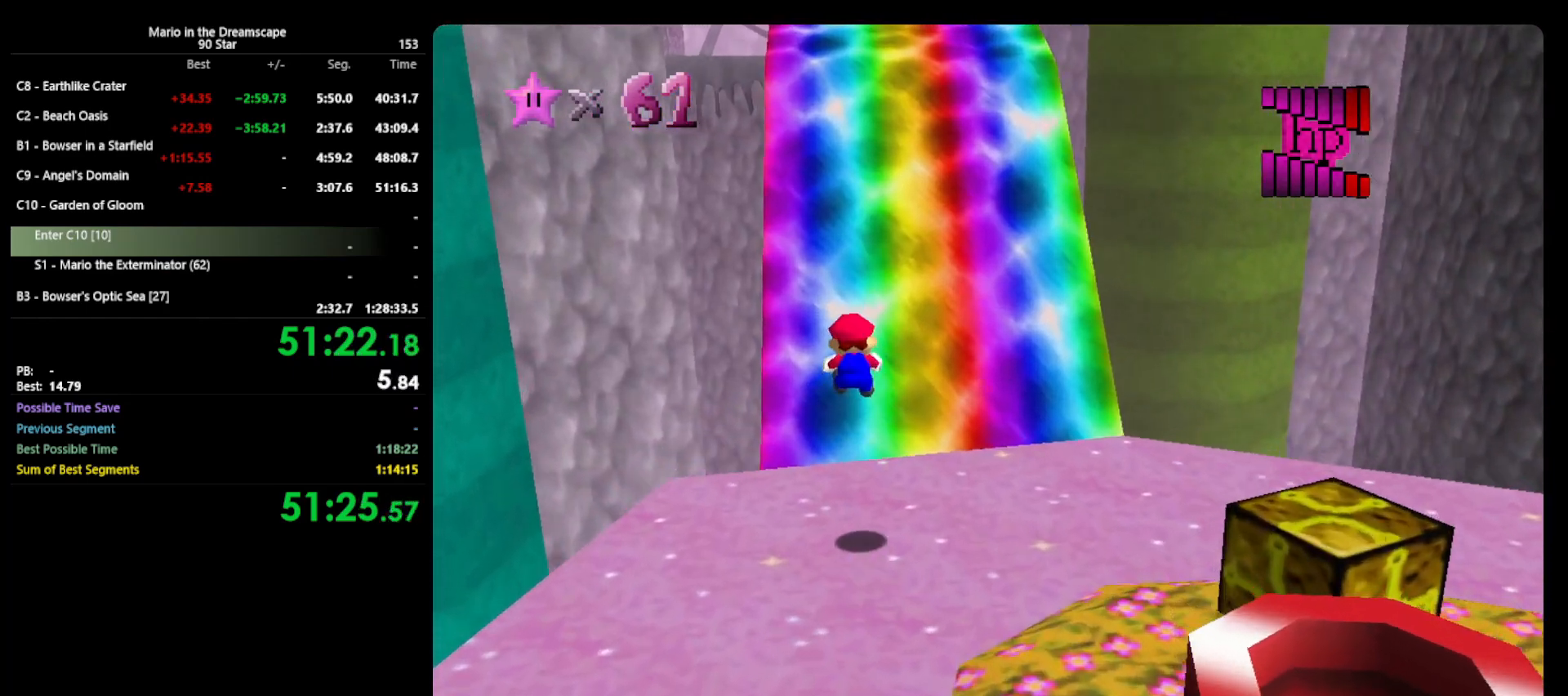
{"buttons": [], "left_stick": "up", "events": []}
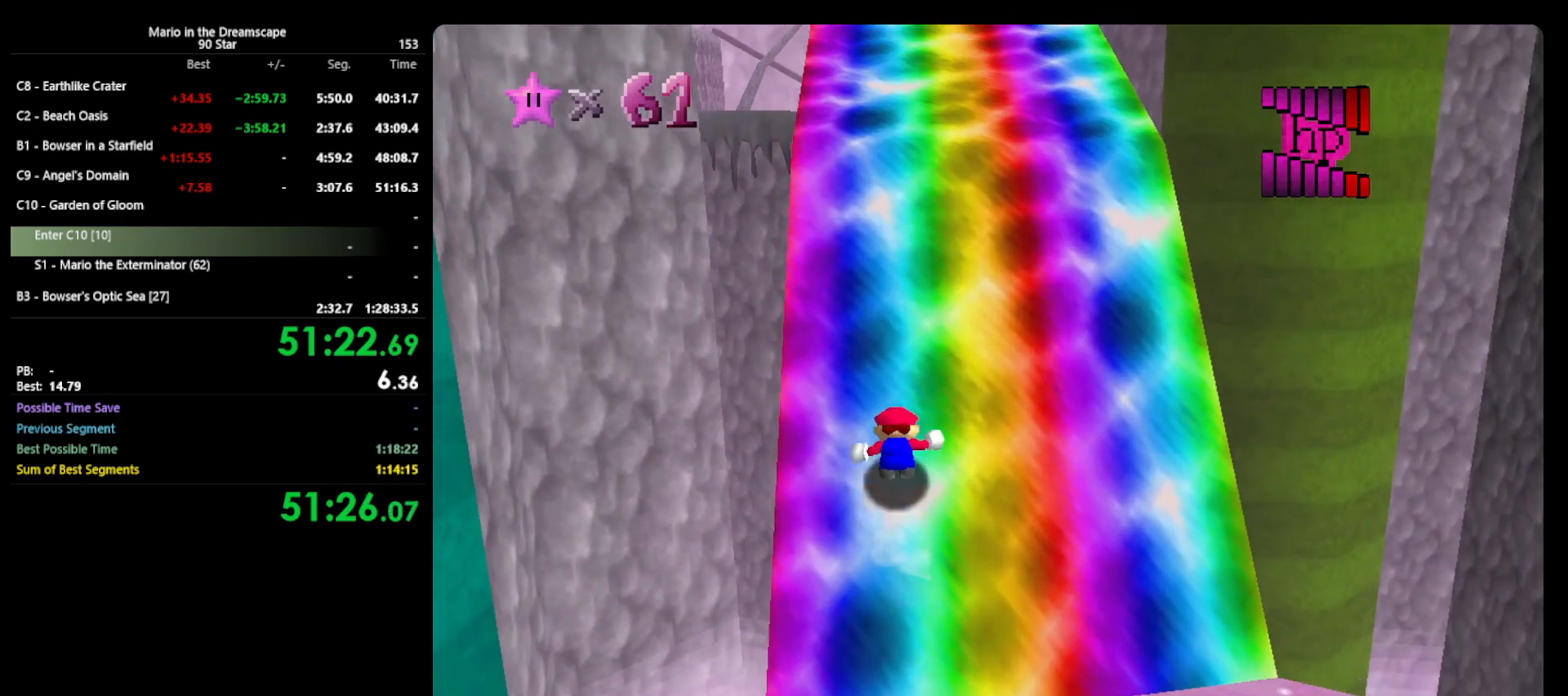
{"buttons": [], "left_stick": "up", "events": []}
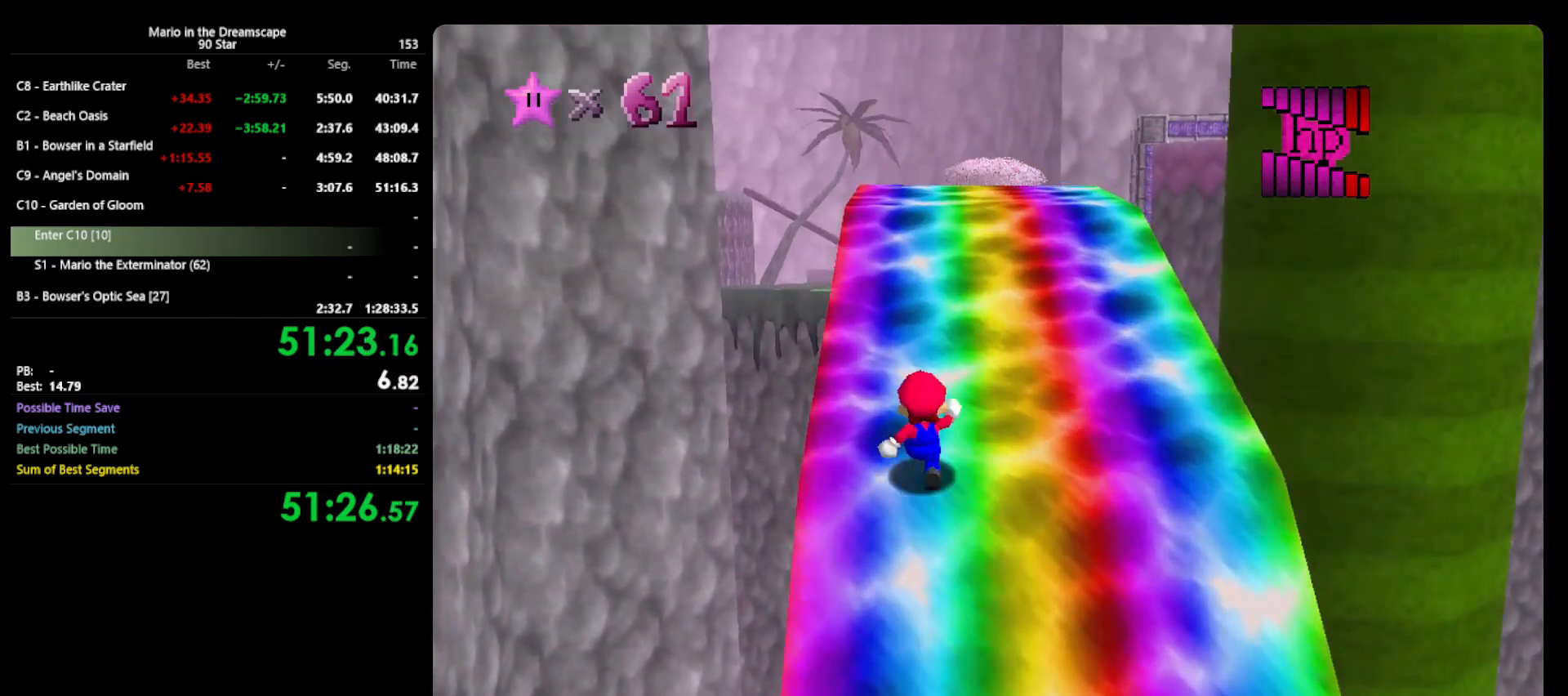
{"buttons": [], "left_stick": "up", "events": [[33, "A", "down"], [133, "B", "down"], [300, "A", "up"], [300, "B", "up"]]}
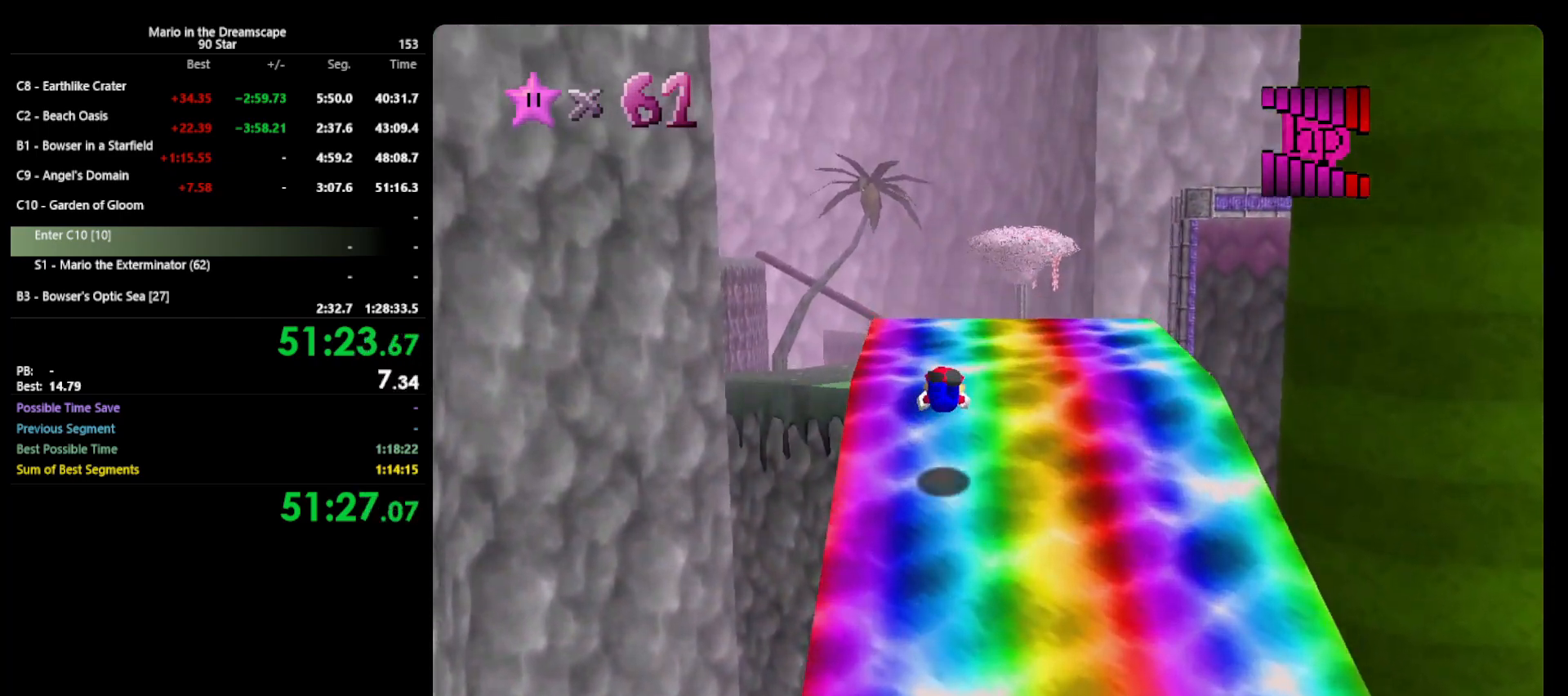
{"buttons": [], "left_stick": "up", "events": [[167, "A", "down"], [200, "B", "down"], [300, "A", "up"], [300, "B", "up"]]}
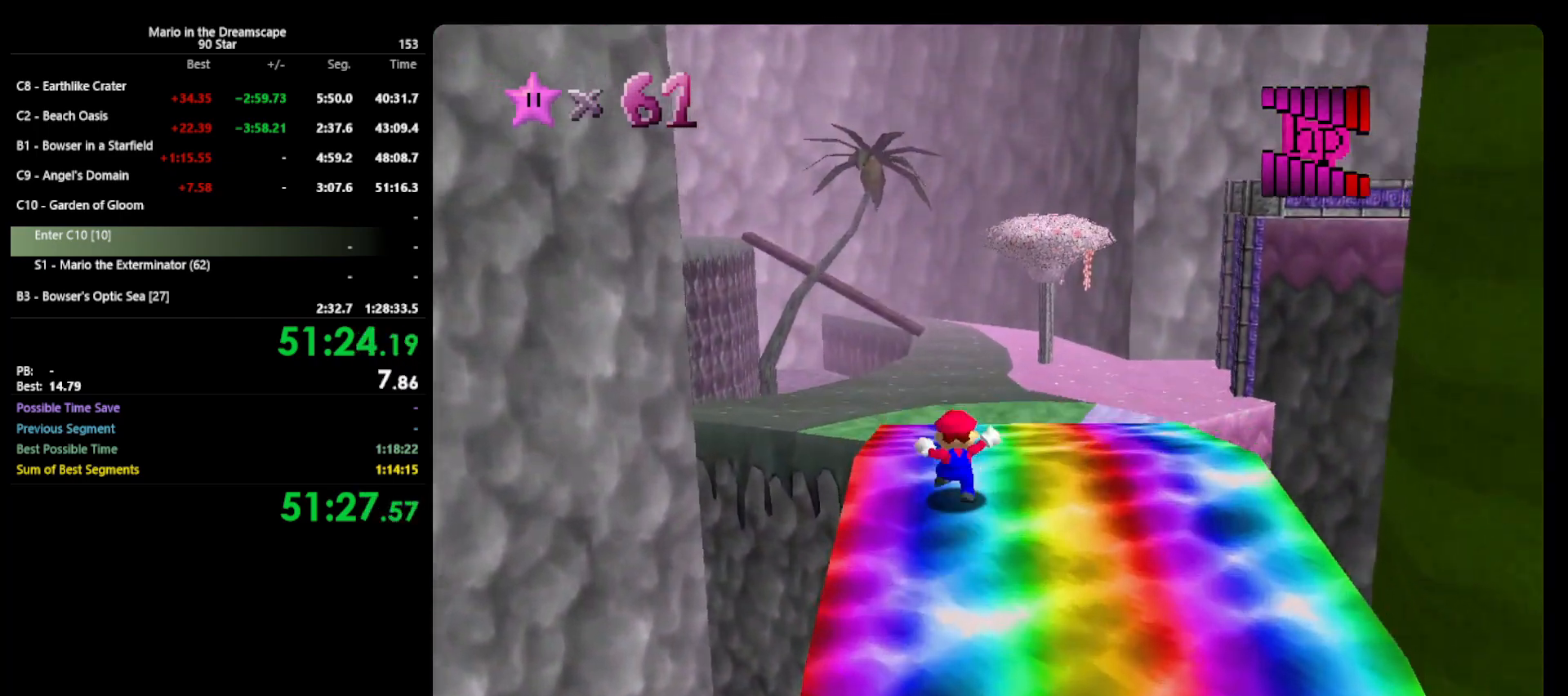
{"buttons": [], "left_stick": "up", "events": [[133, "A", "down"], [167, "B", "down"], [467, "A", "up"], [467, "B", "up"]]}
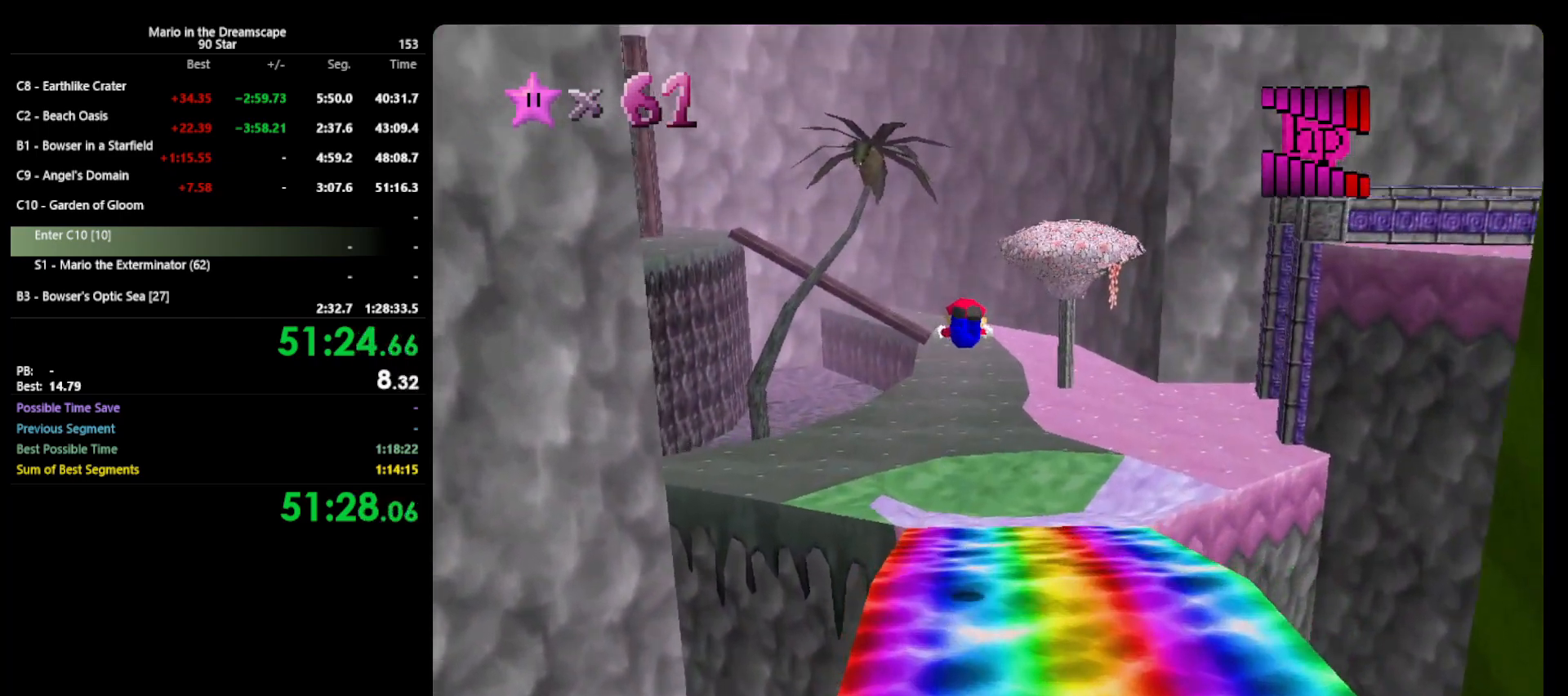
{"buttons": [], "left_stick": "up-right", "events": [[200, "C_RIGHT", "down"], [233, "left_stick", "up-right"], [267, "C_RIGHT", "up"]]}
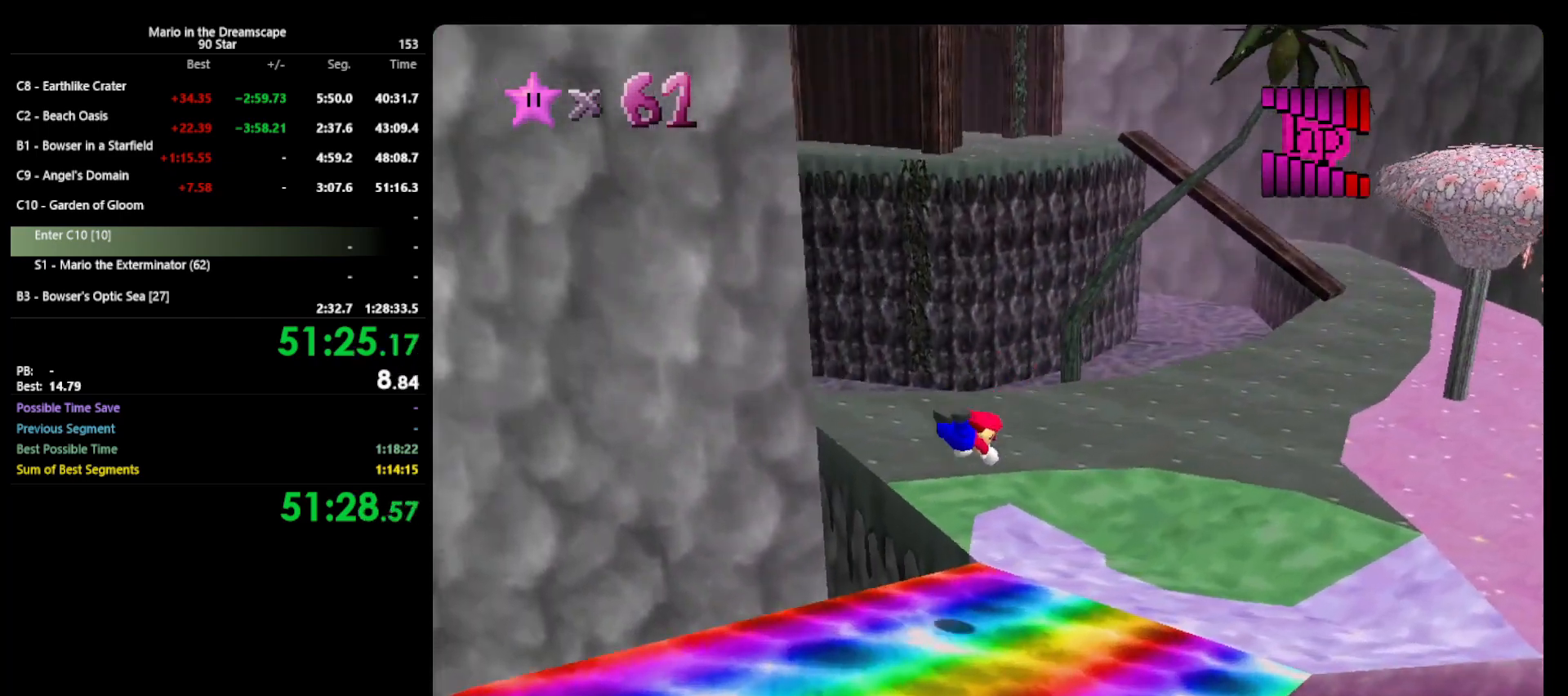
{"buttons": [], "left_stick": "up-right", "events": [[300, "A", "down"], [333, "B", "down"], [433, "A", "up"], [500, "B", "up"]]}
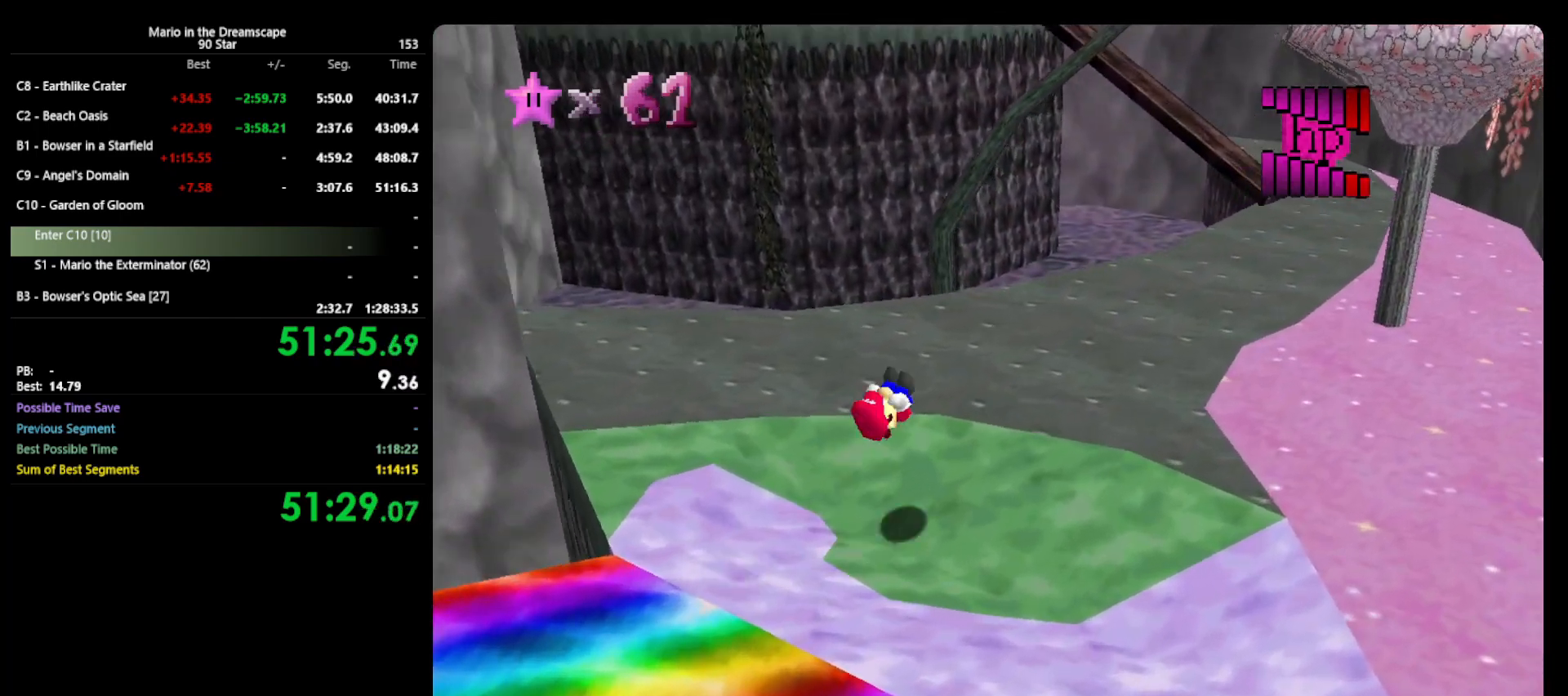
{"buttons": ["B"], "left_stick": "up-right", "events": [[400, "B", "down"]]}
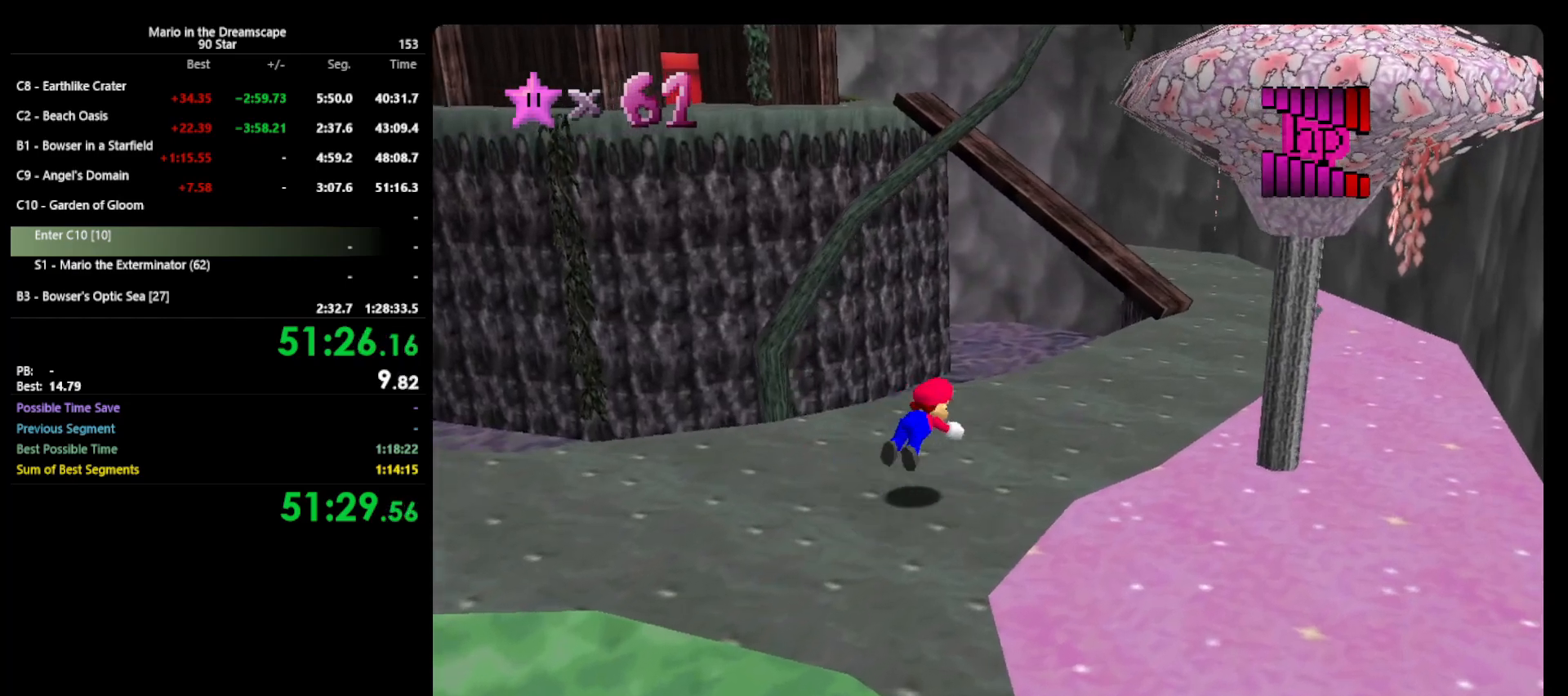
{"buttons": [], "left_stick": "right", "events": [[33, "B", "up"], [267, "A", "down"], [300, "B", "down"], [333, "left_stick", "right"], [367, "A", "up"], [367, "B", "up"]]}
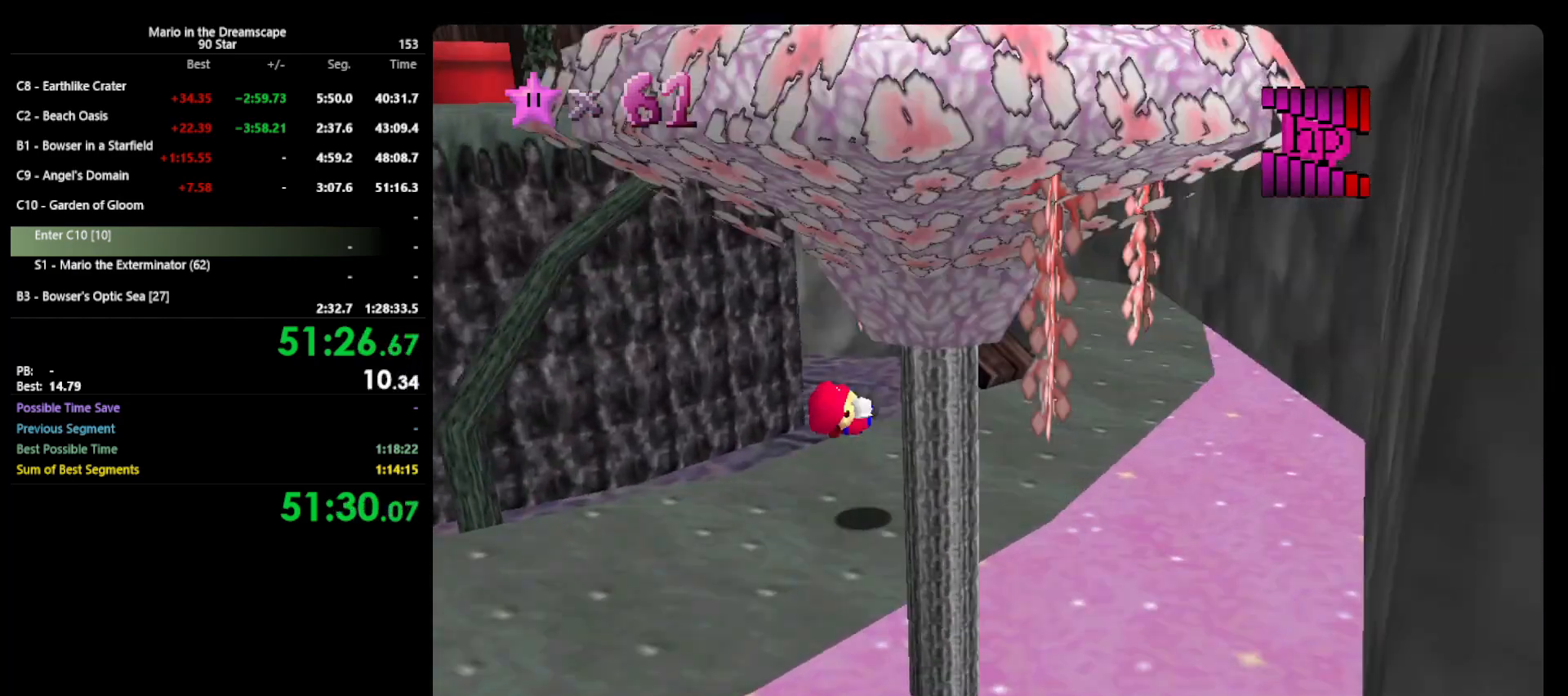
{"buttons": [], "left_stick": "up-right", "events": [[67, "C_RIGHT", "down"], [133, "C_RIGHT", "up"], [467, "left_stick", "up-right"]]}
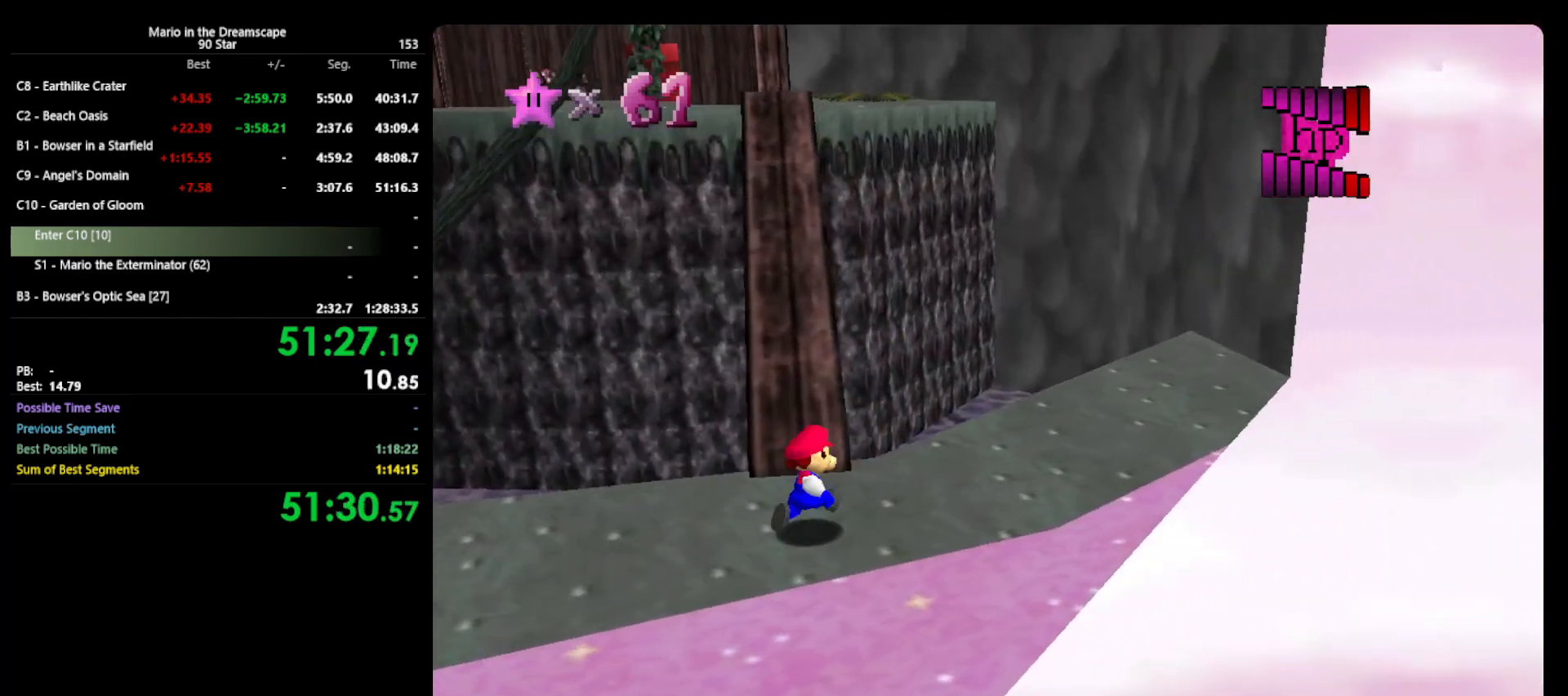
{"buttons": ["A"], "left_stick": "up", "events": [[67, "left_stick", "up"], [200, "Z", "down"], [233, "left_stick", "up-left"], [267, "A", "down"], [367, "Z", "up"], [367, "left_stick", "up"]]}
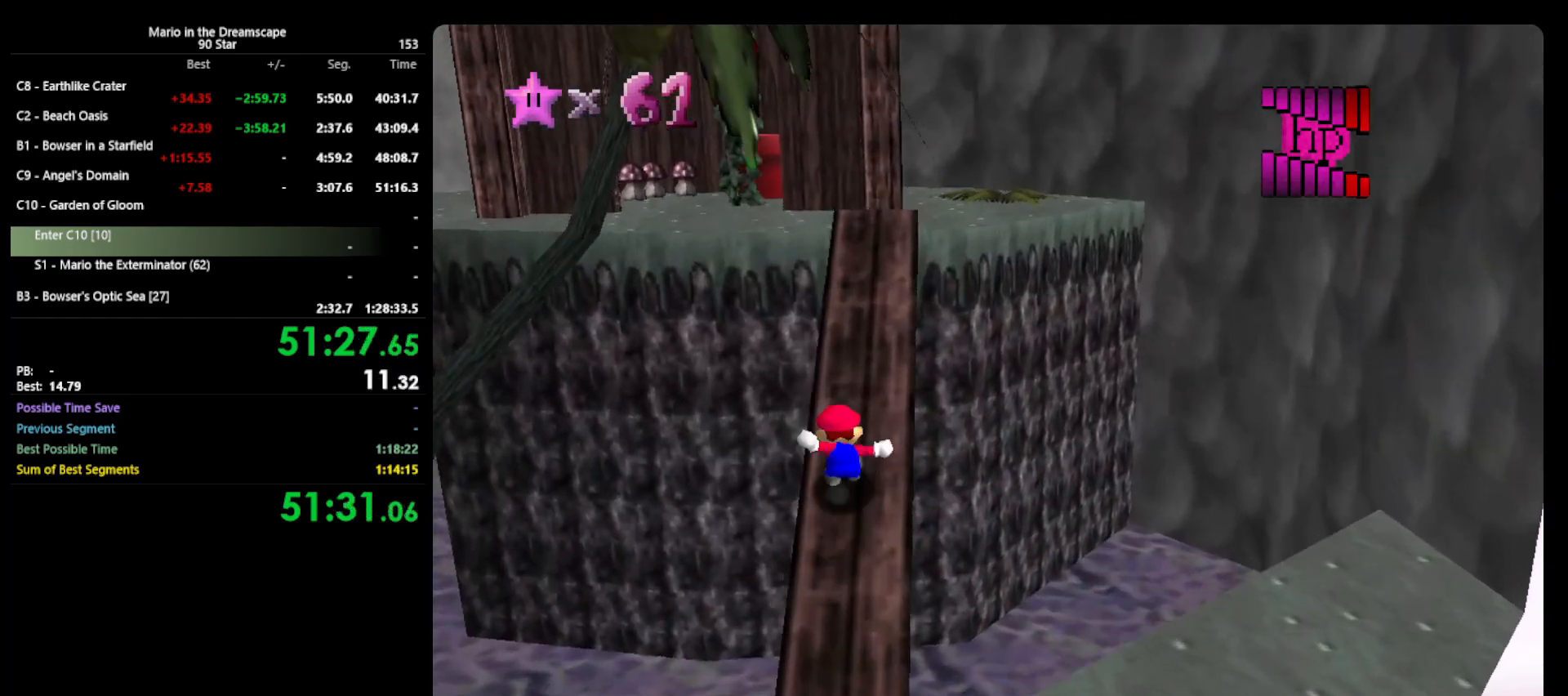
{"buttons": [], "left_stick": "up-left", "events": [[100, "A", "up"], [367, "A", "down"], [367, "left_stick", "up-left"], [467, "A", "up"]]}
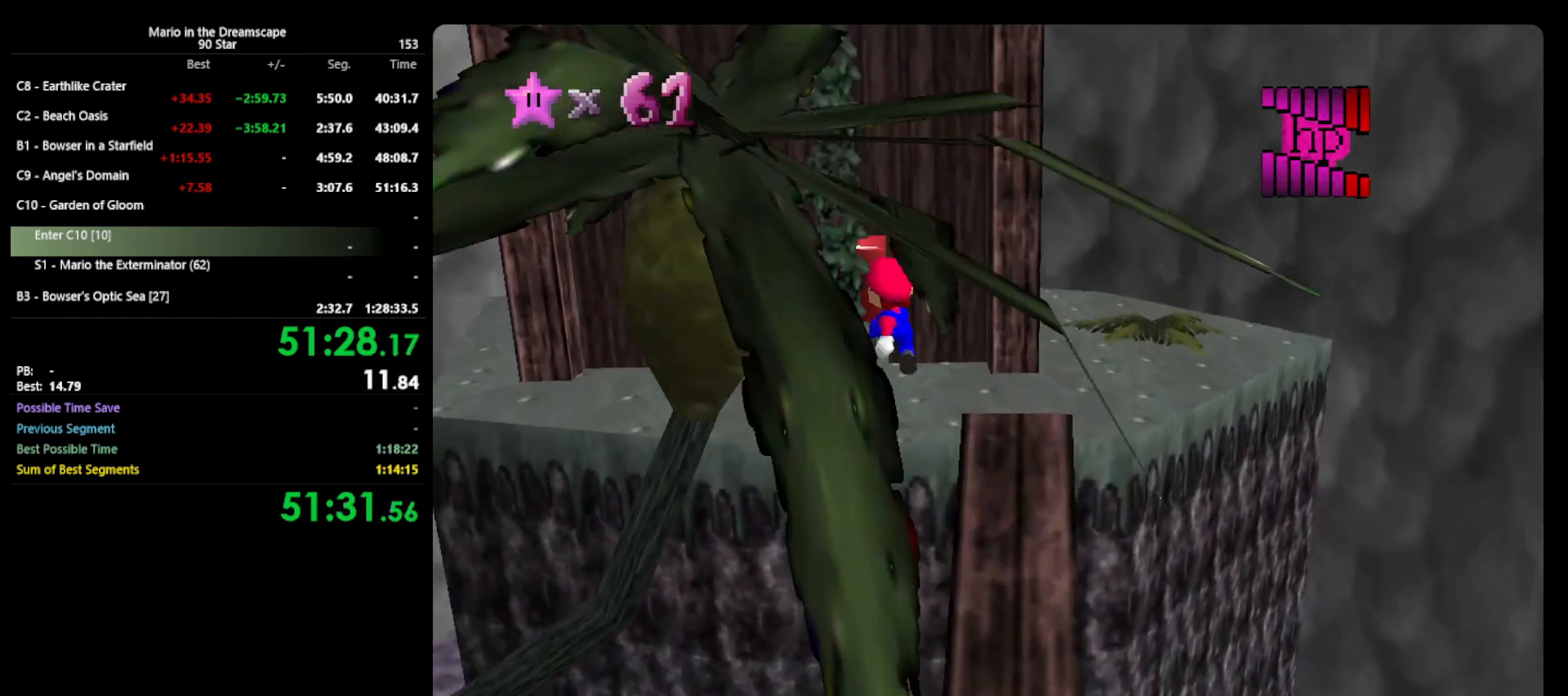
{"buttons": [], "left_stick": "up", "events": [[167, "left_stick", "up"]]}
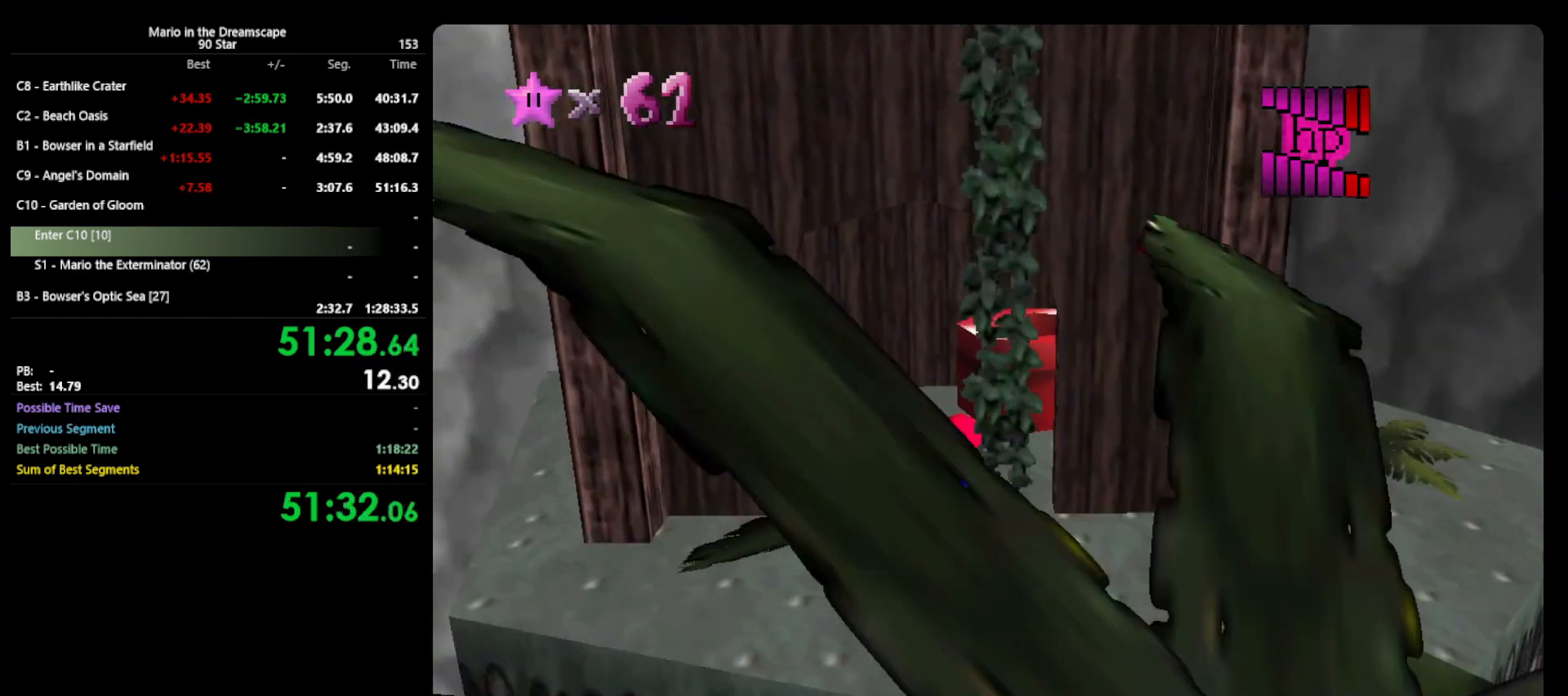
{"buttons": [], "left_stick": "down-right", "events": [[167, "A", "down"], [167, "left_stick", "up-right"], [233, "A", "up"], [333, "B", "down"], [367, "left_stick", "down-right"], [400, "B", "up"]]}
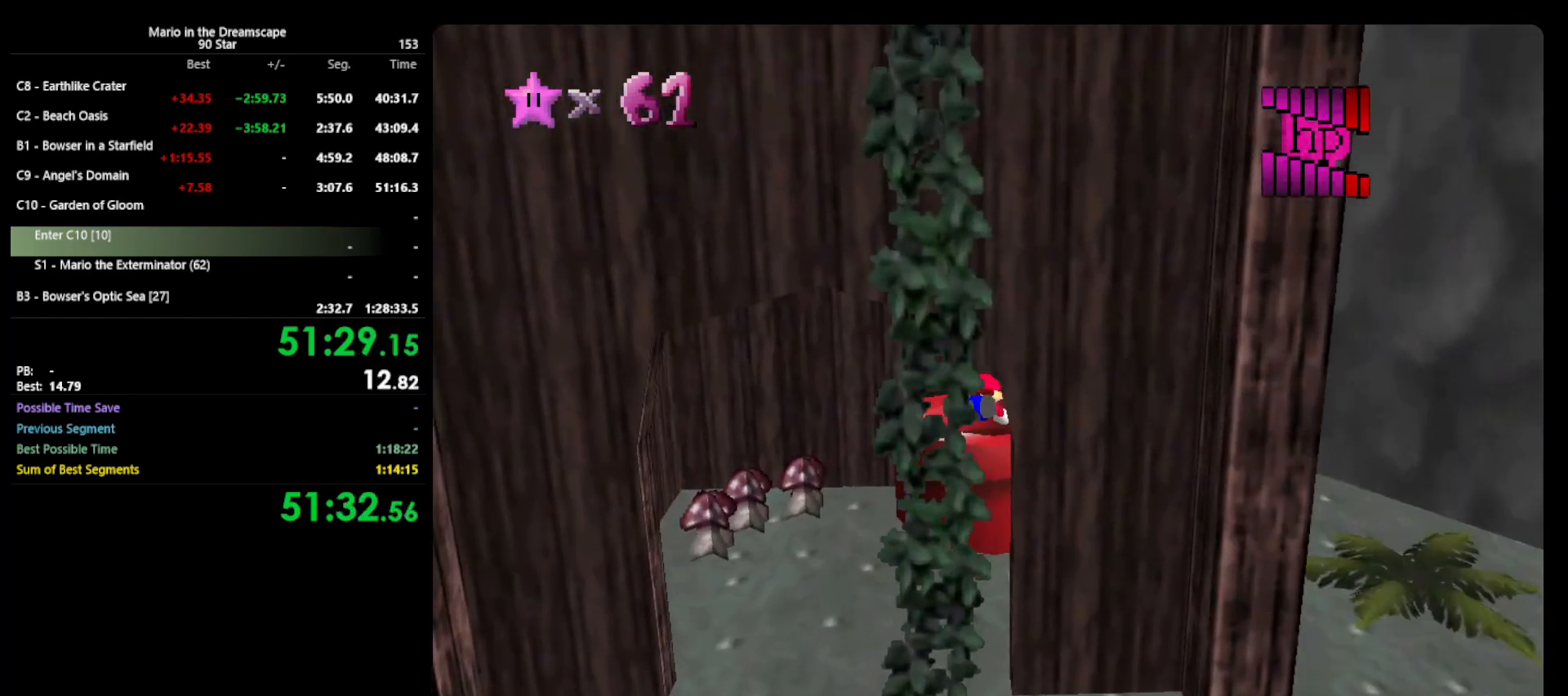
{"buttons": [], "left_stick": "center", "events": [[367, "left_stick", "center"]]}
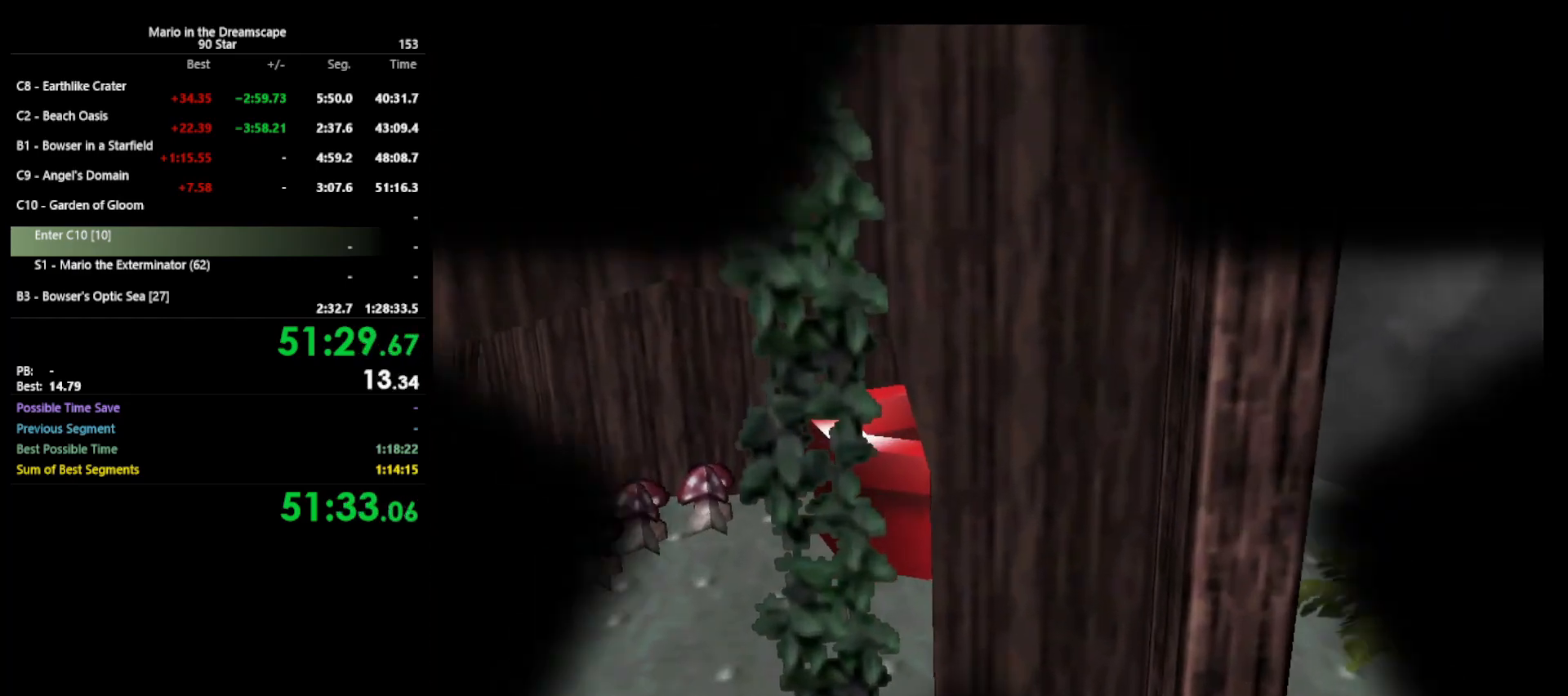
{"buttons": [], "left_stick": "center", "events": []}
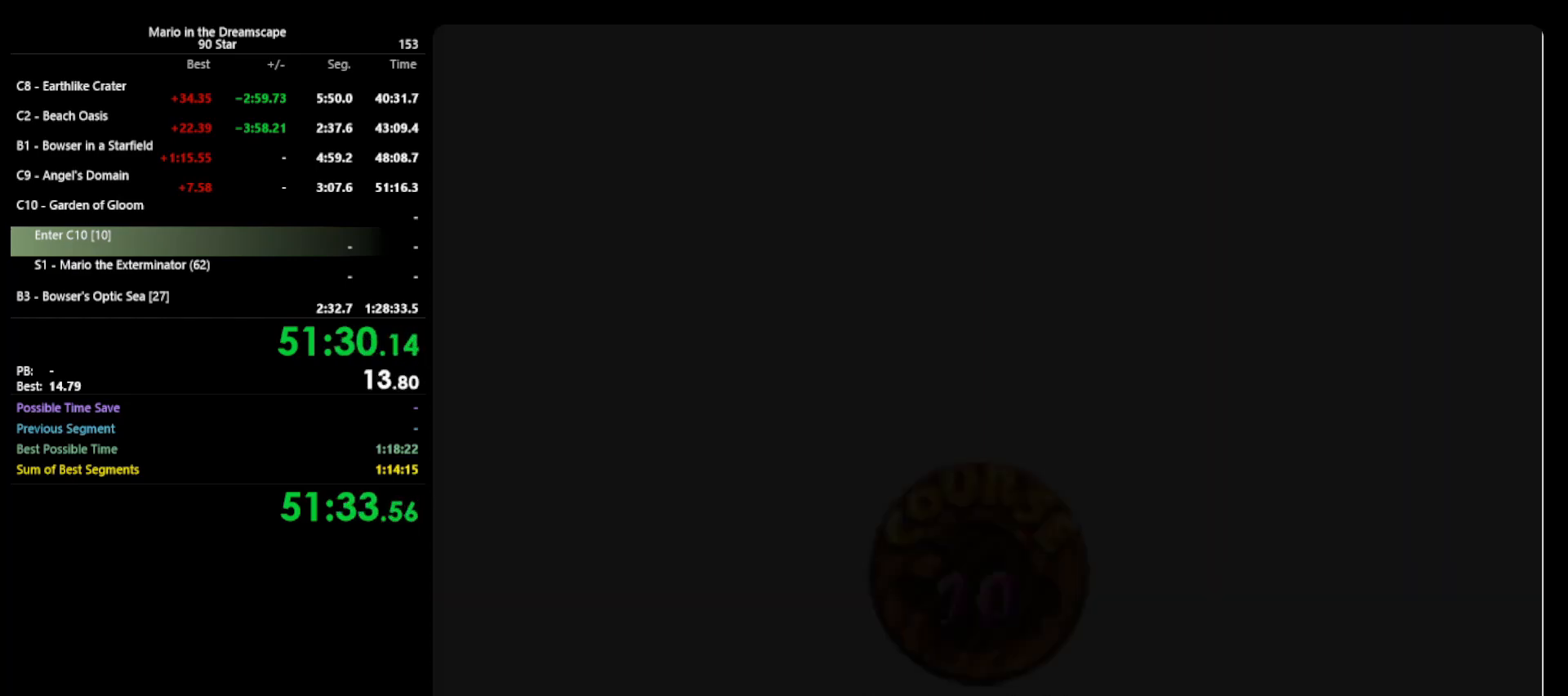
{"buttons": ["A", "B"], "left_stick": "center", "events": [[367, "START", "down"], [467, "A", "down"], [467, "B", "down"], [467, "START", "up"]]}
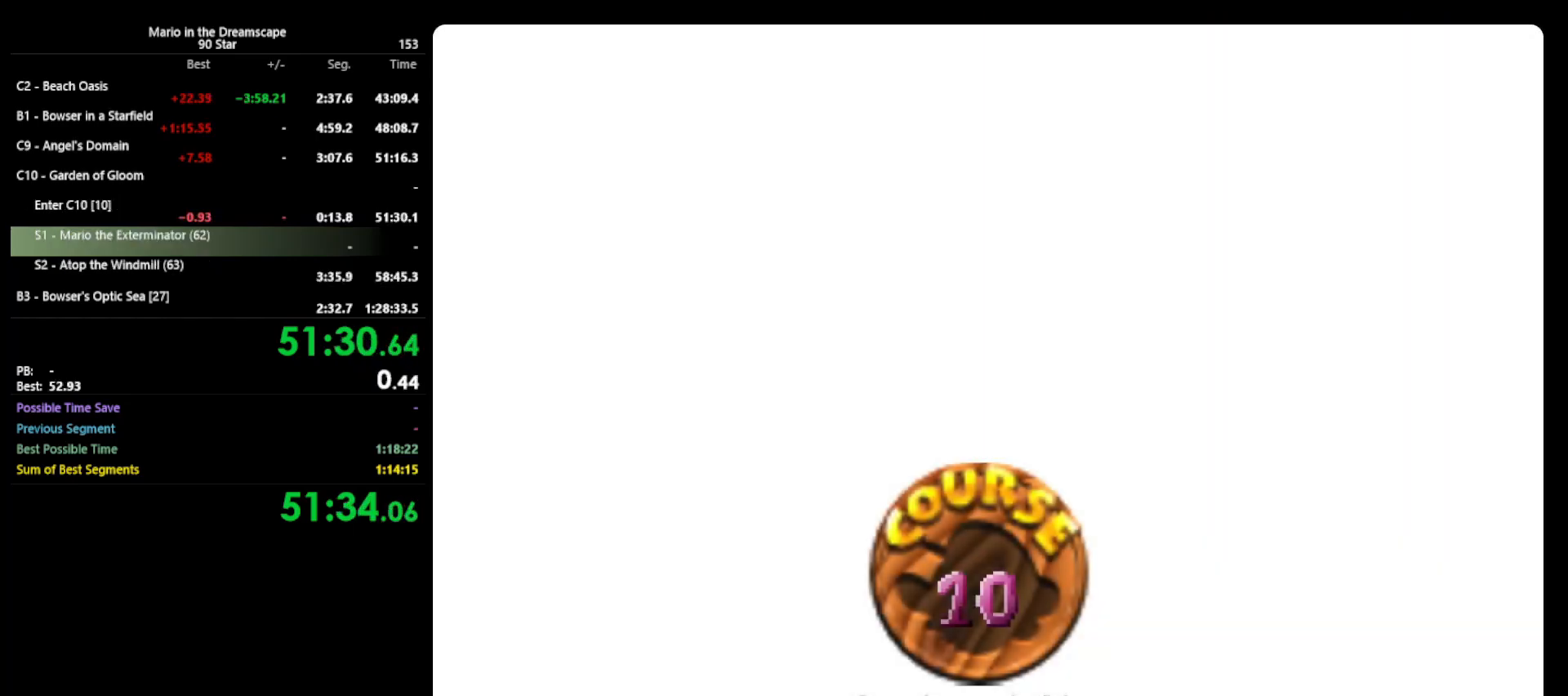
{"buttons": [], "left_stick": "center", "events": [[133, "A", "up"], [133, "B", "up"], [133, "START", "down"], [167, "A", "down"], [167, "START", "up"], [233, "B", "down"], [267, "A", "up"], [267, "B", "up"], [300, "START", "down"], [367, "A", "down"], [367, "START", "up"], [400, "B", "down"], [467, "A", "up"], [467, "B", "up"]]}
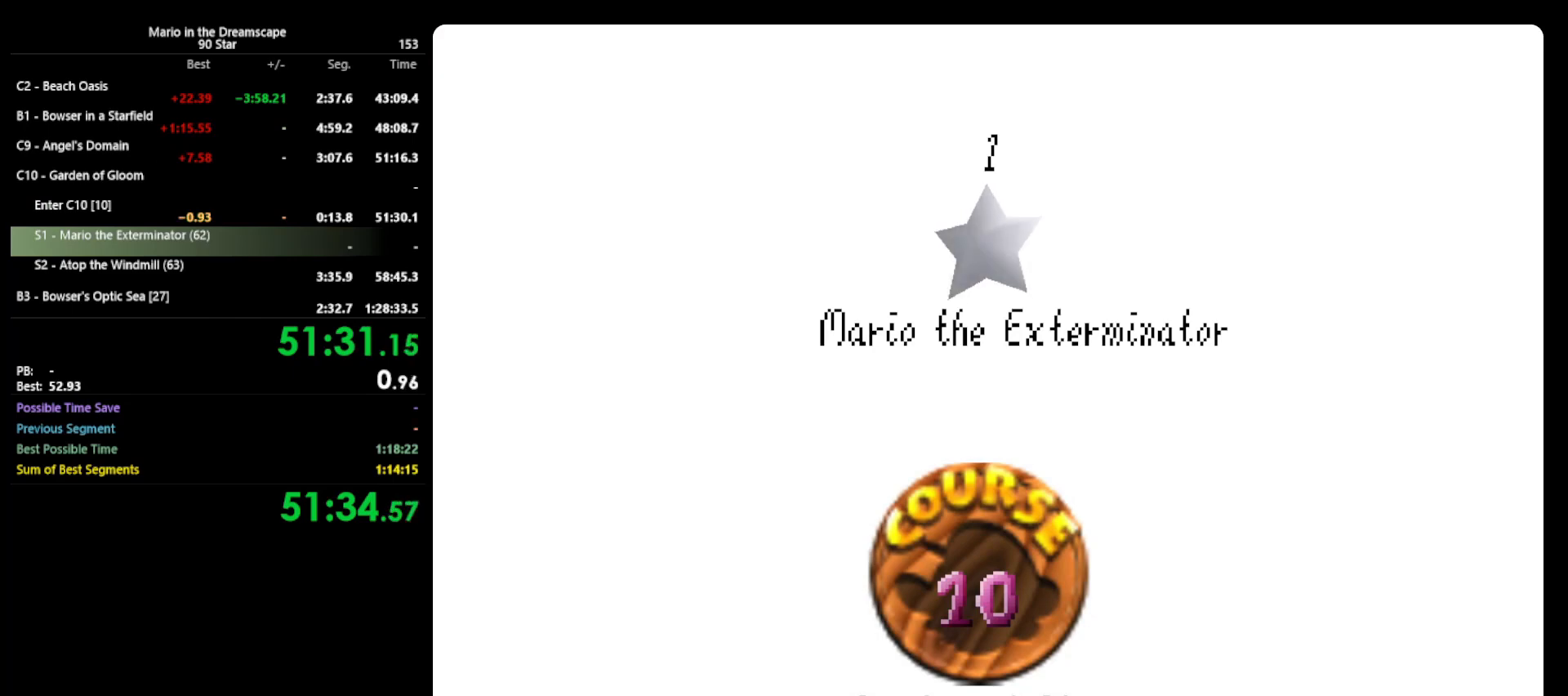
{"buttons": [], "left_stick": "center", "events": [[33, "START", "down"], [67, "START", "up"], [100, "A", "down"], [100, "B", "down"], [133, "START", "down"], [167, "A", "up"], [167, "B", "up"], [233, "A", "down"], [233, "START", "up"], [267, "B", "down"], [333, "A", "up"], [367, "B", "up"]]}